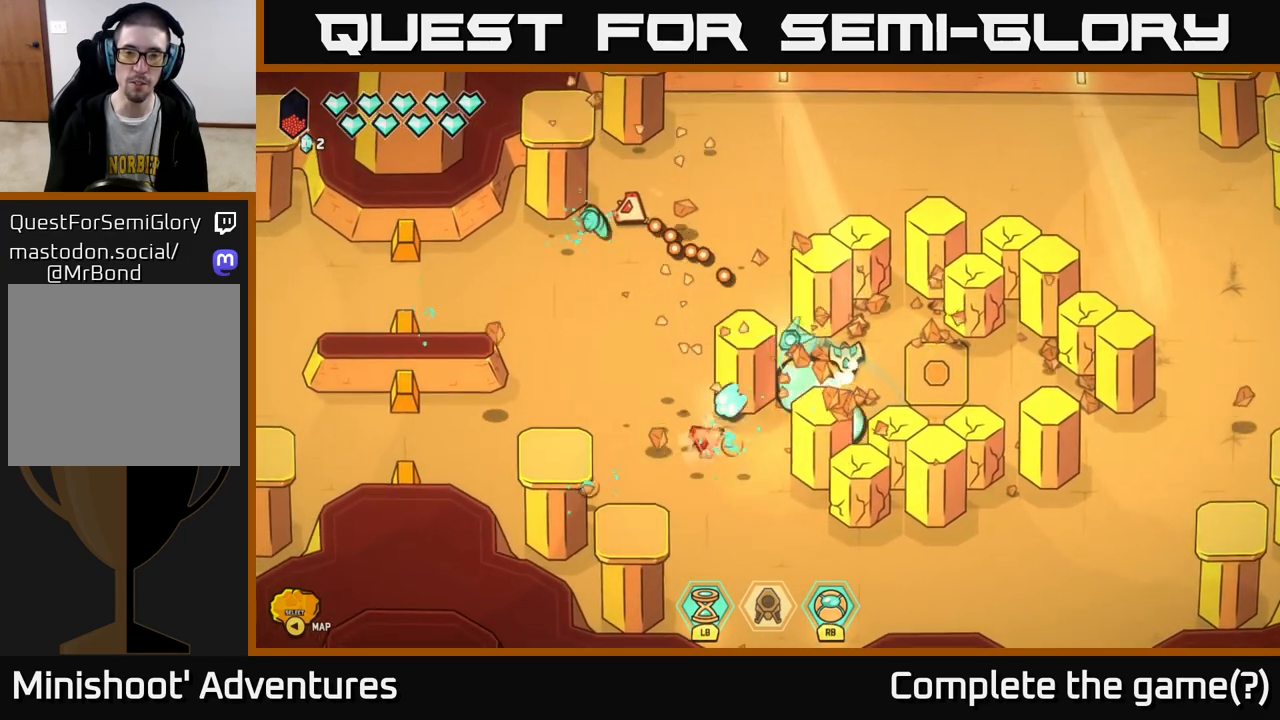
Gameplay with a controller (Xbox layout); each line is a JSON object with the inputs held at the frame after it. "events" lists button and stick changes between this image and that frame as [ms after this image, input, new state], when the widget could be followed in between.
{"buttons": [], "left_stick": "down-left", "right_stick": "up-left", "events": [[150, "left_stick", "left"], [350, "left_stick", "down"], [350, "right_stick", "left"], [500, "left_stick", "down-left"], [500, "right_stick", "up-left"]]}
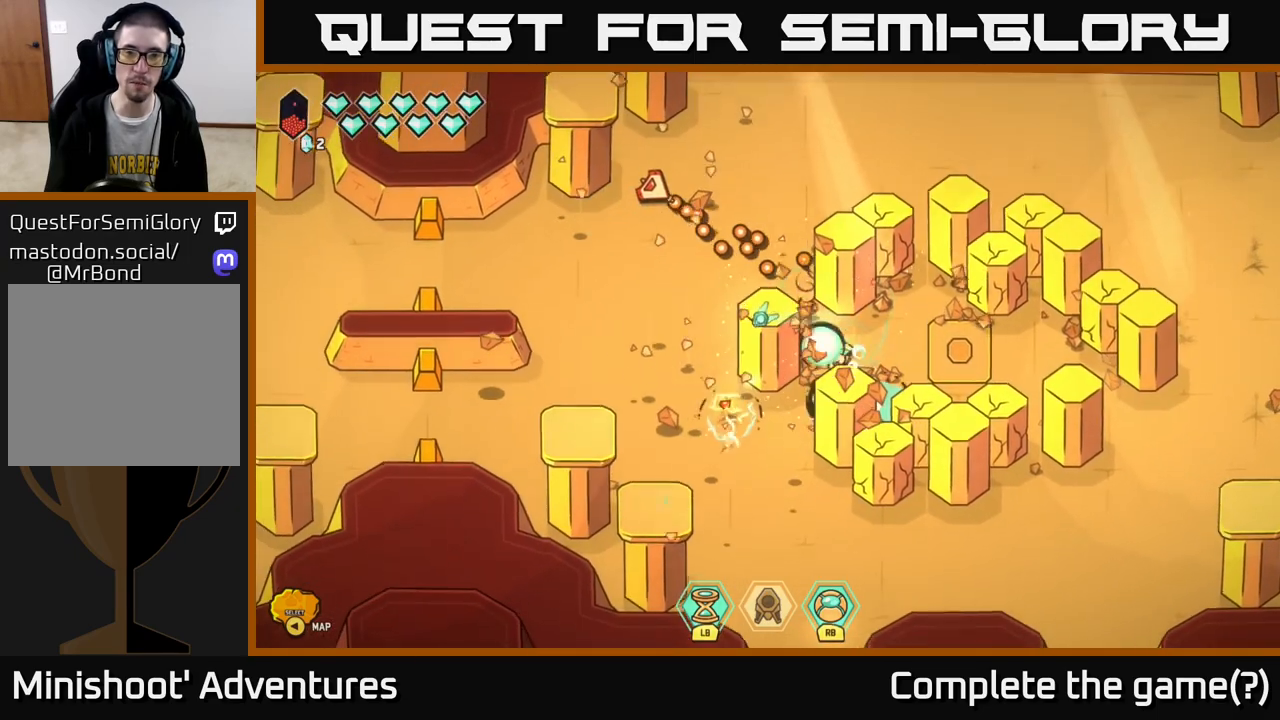
{"buttons": ["R2"], "left_stick": "up-left", "right_stick": "up-left", "events": [[200, "left_stick", "left"], [400, "left_stick", "up-left"], [483, "R2", "down"]]}
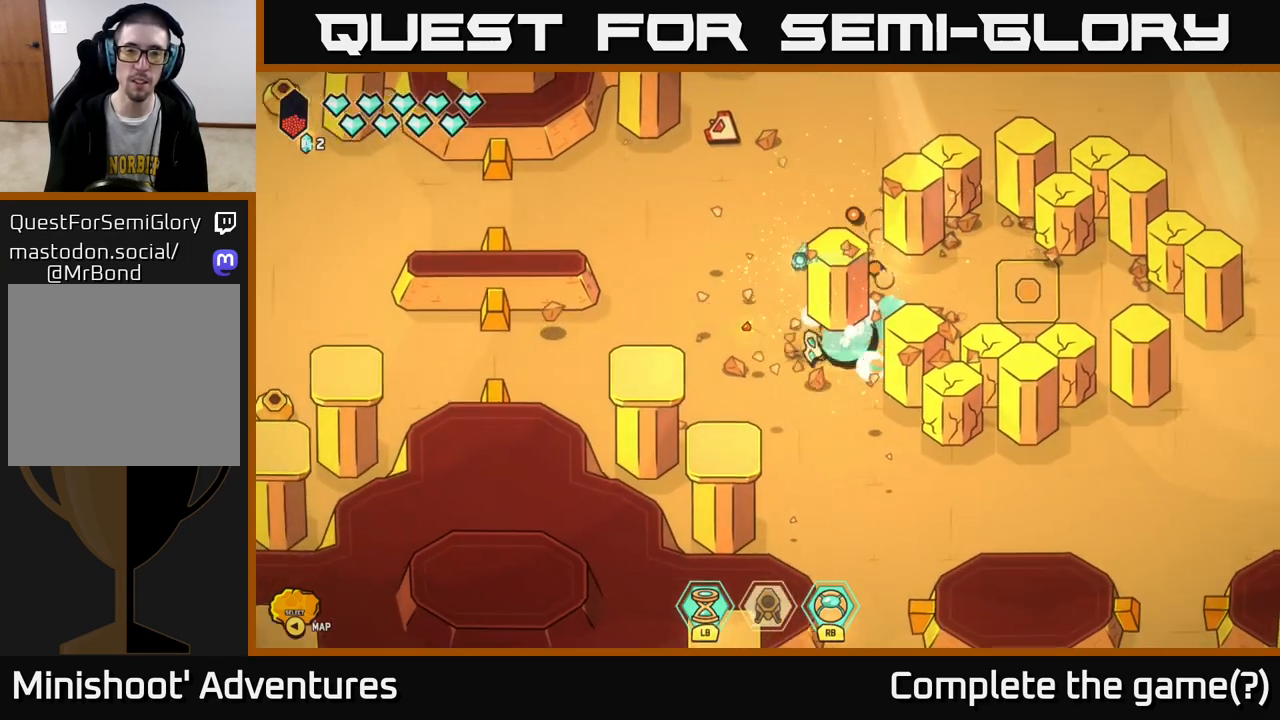
{"buttons": ["R2"], "left_stick": "center", "right_stick": "up", "events": [[17, "right_stick", "up"], [117, "left_stick", "center"]]}
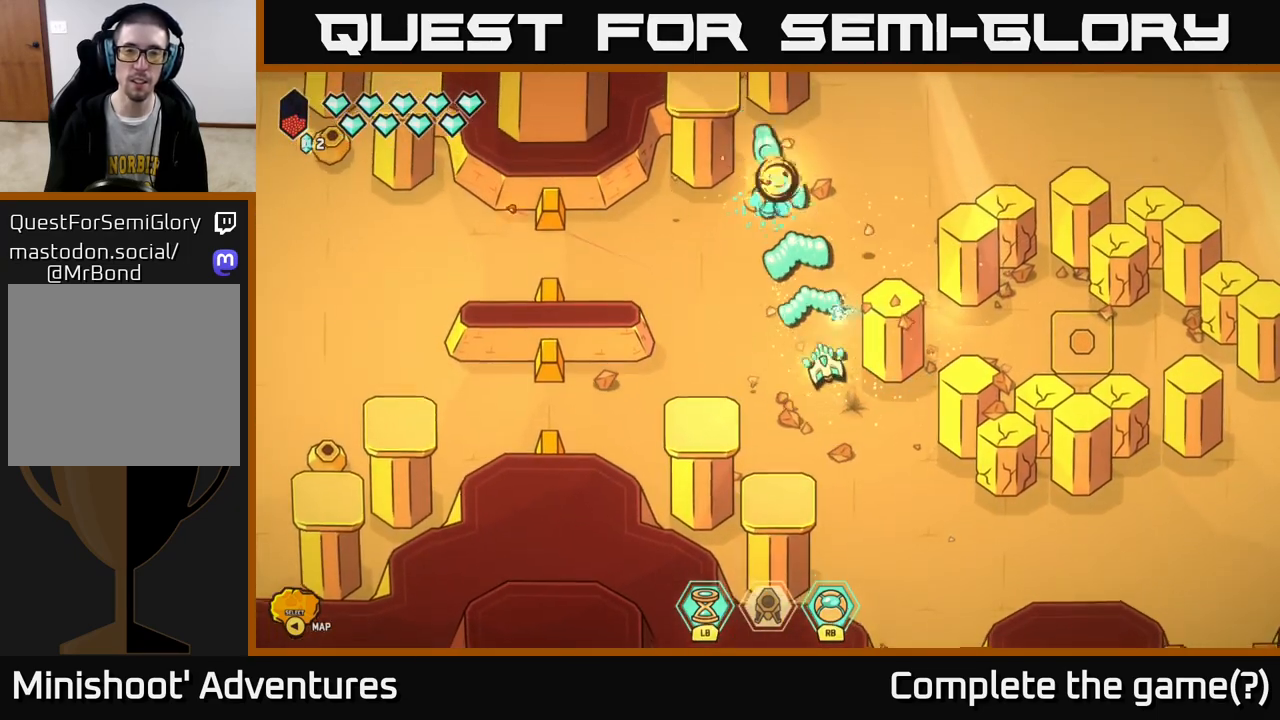
{"buttons": [], "left_stick": "up-right", "right_stick": "center", "events": [[50, "R2", "up"], [50, "left_stick", "left"], [217, "left_stick", "up-left"], [317, "right_stick", "center"], [467, "left_stick", "up-right"]]}
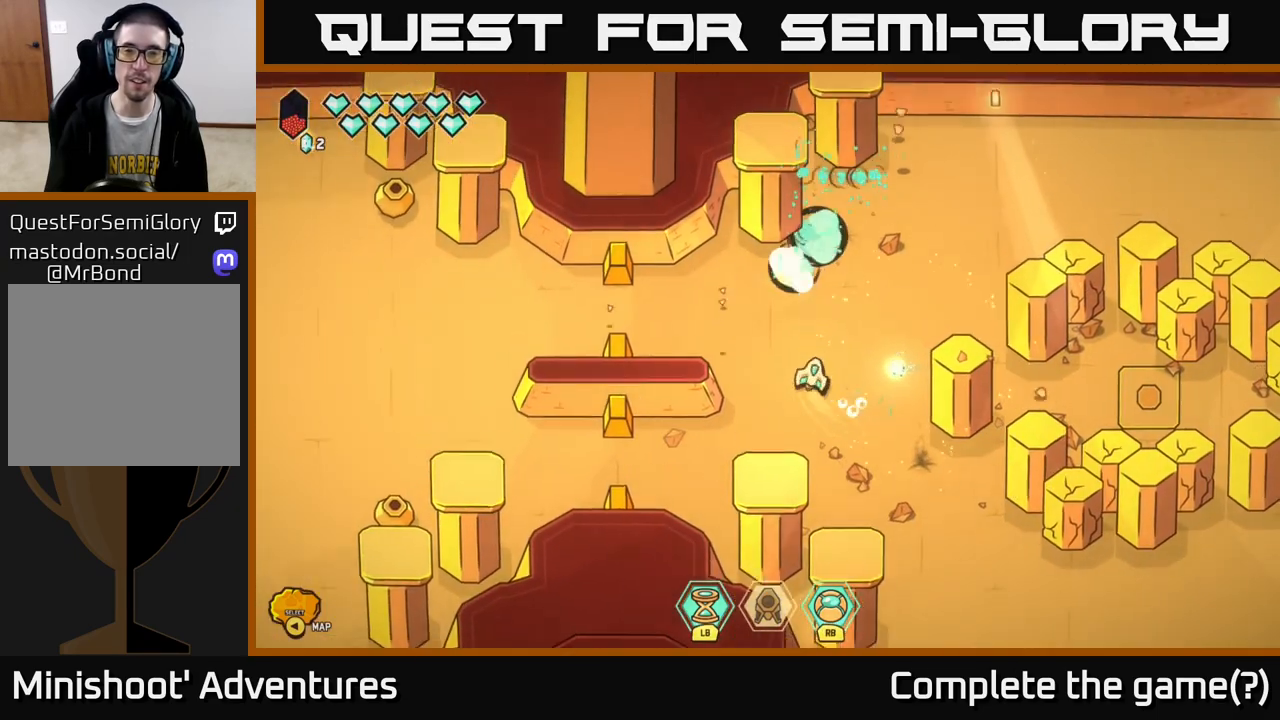
{"buttons": [], "left_stick": "up-right", "right_stick": "right", "events": [[250, "right_stick", "right"]]}
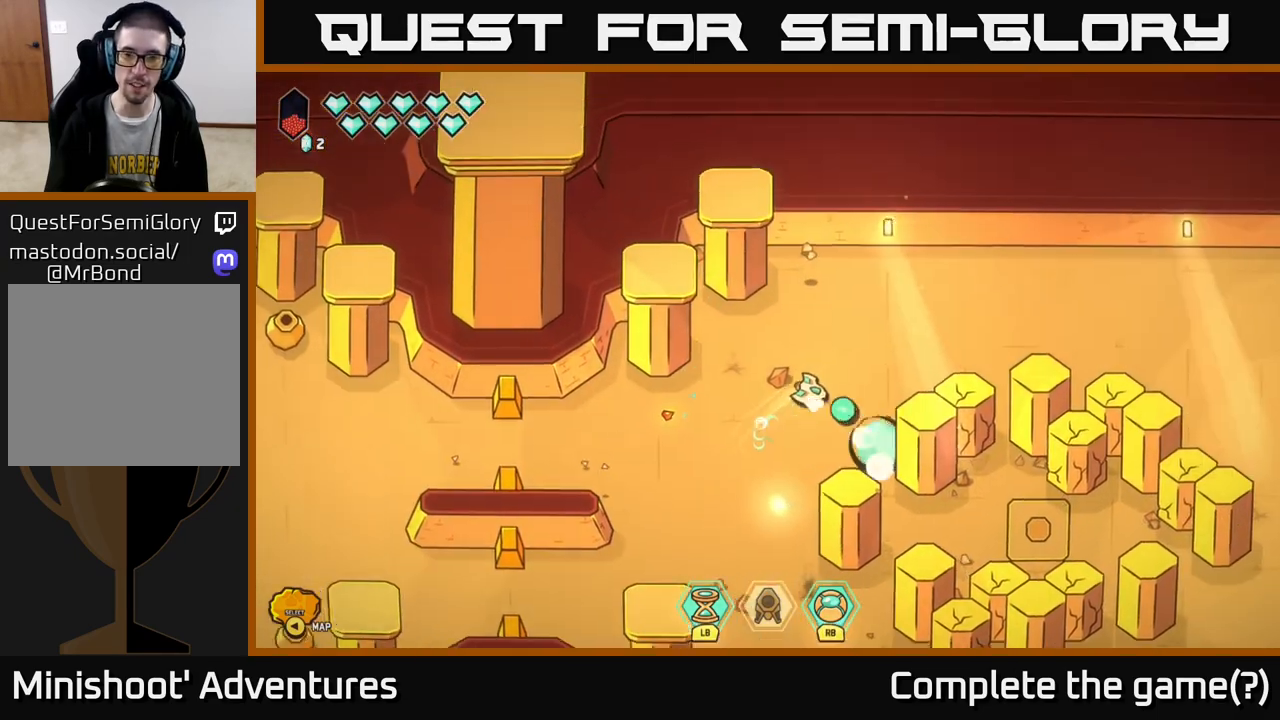
{"buttons": ["R2"], "left_stick": "right", "right_stick": "down-right", "events": [[67, "right_stick", "down-right"], [117, "left_stick", "right"], [133, "R2", "down"], [233, "left_stick", "center"], [483, "left_stick", "right"]]}
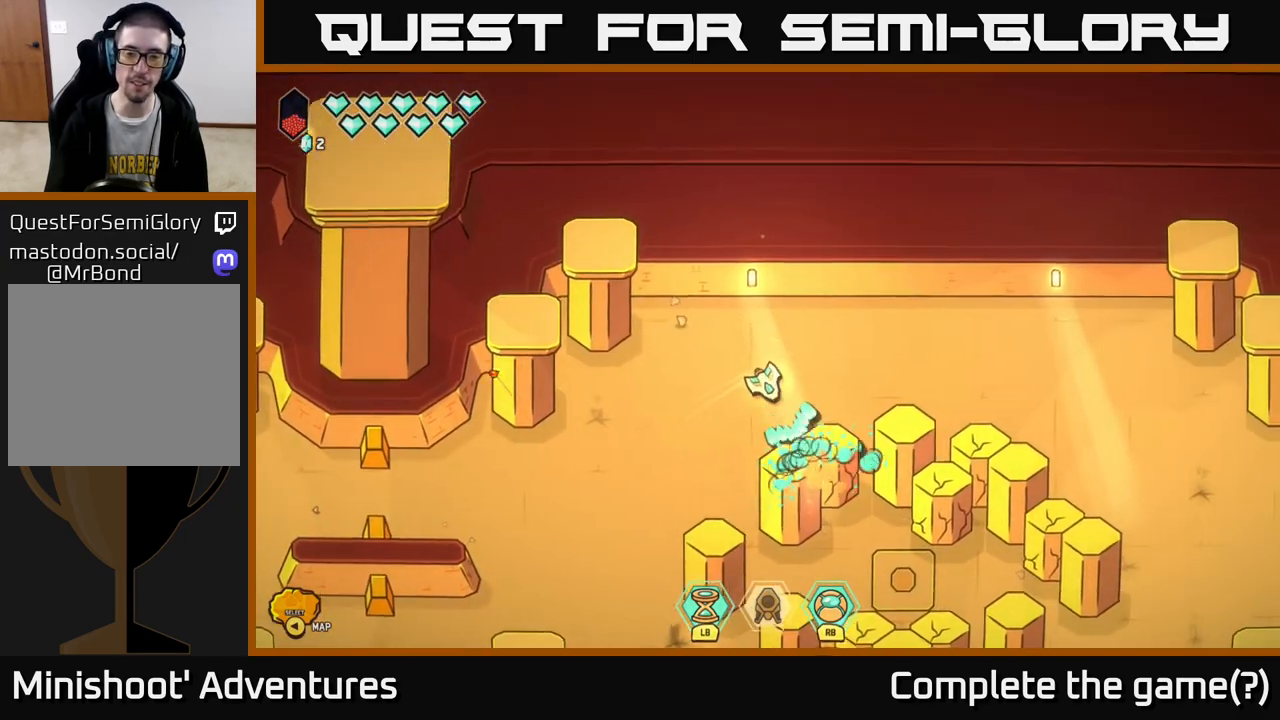
{"buttons": [], "left_stick": "right", "right_stick": "down", "events": [[50, "R2", "up"], [300, "right_stick", "down"]]}
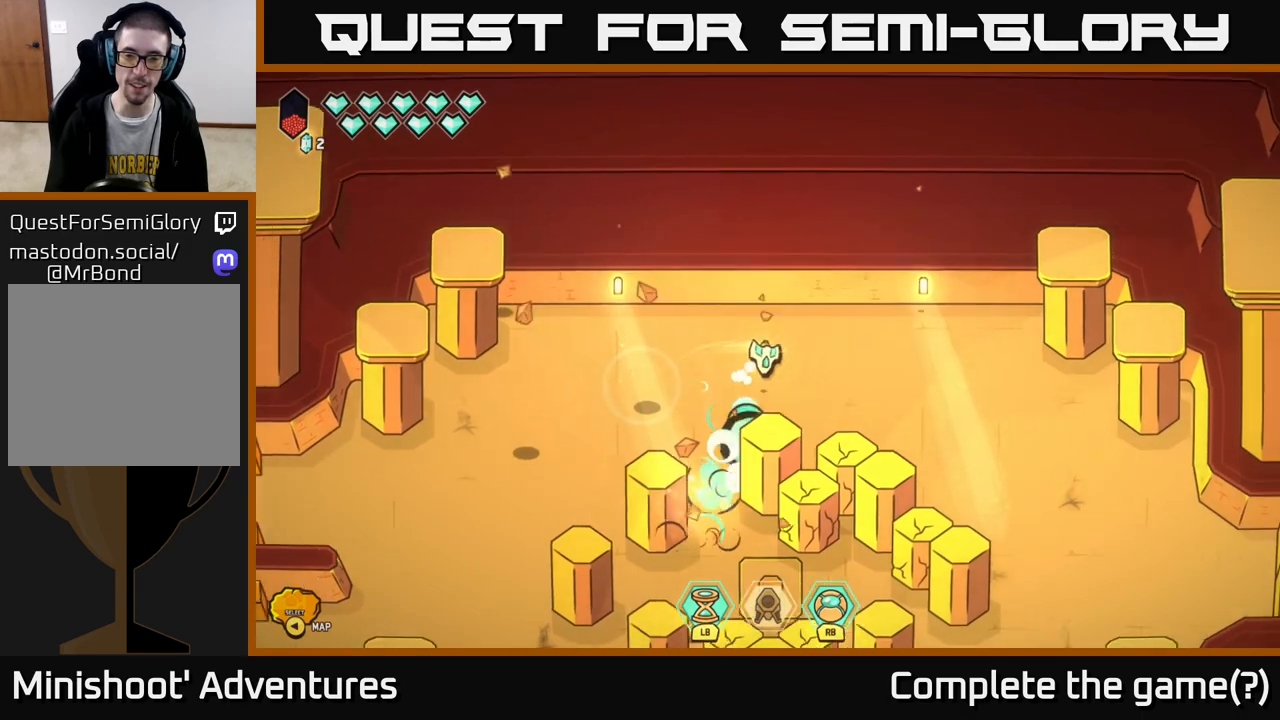
{"buttons": ["R2"], "left_stick": "down", "right_stick": "down", "events": [[17, "R2", "down"], [133, "left_stick", "down-left"], [267, "left_stick", "center"], [450, "left_stick", "down"]]}
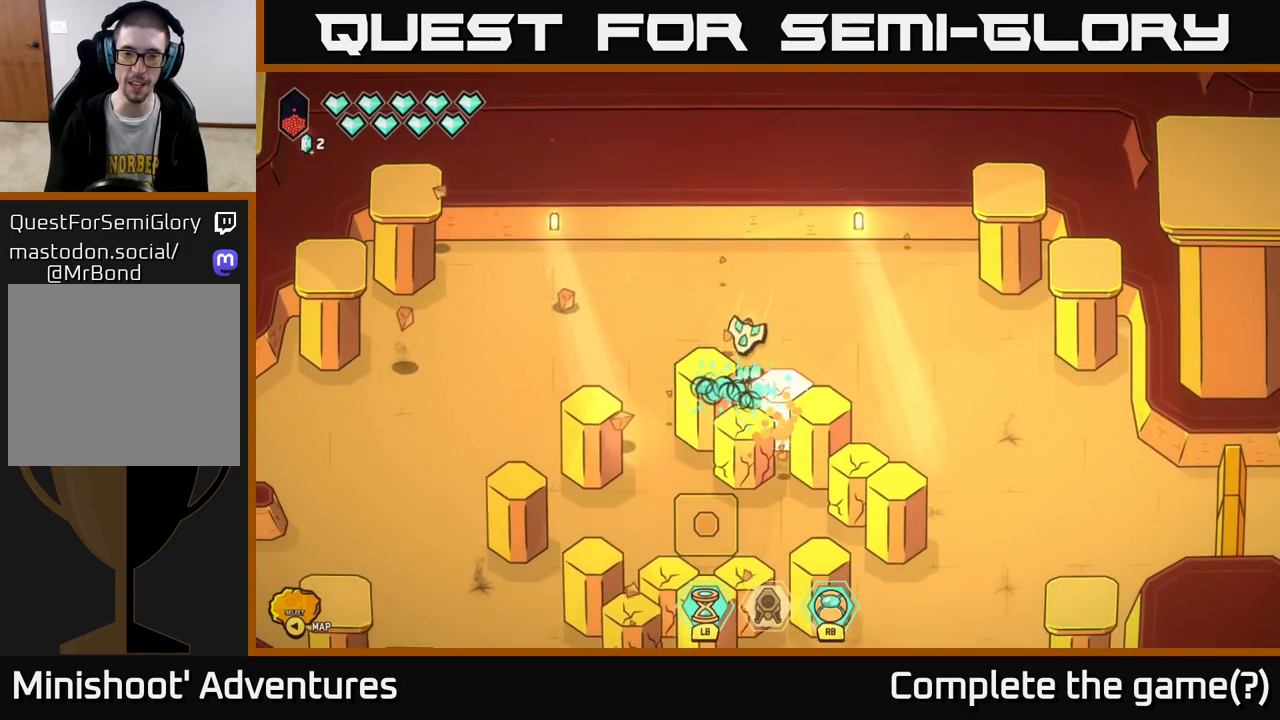
{"buttons": ["R2"], "left_stick": "center", "right_stick": "down", "events": [[17, "left_stick", "down-right"], [133, "left_stick", "center"], [267, "left_stick", "down"], [333, "left_stick", "down-left"], [433, "left_stick", "center"]]}
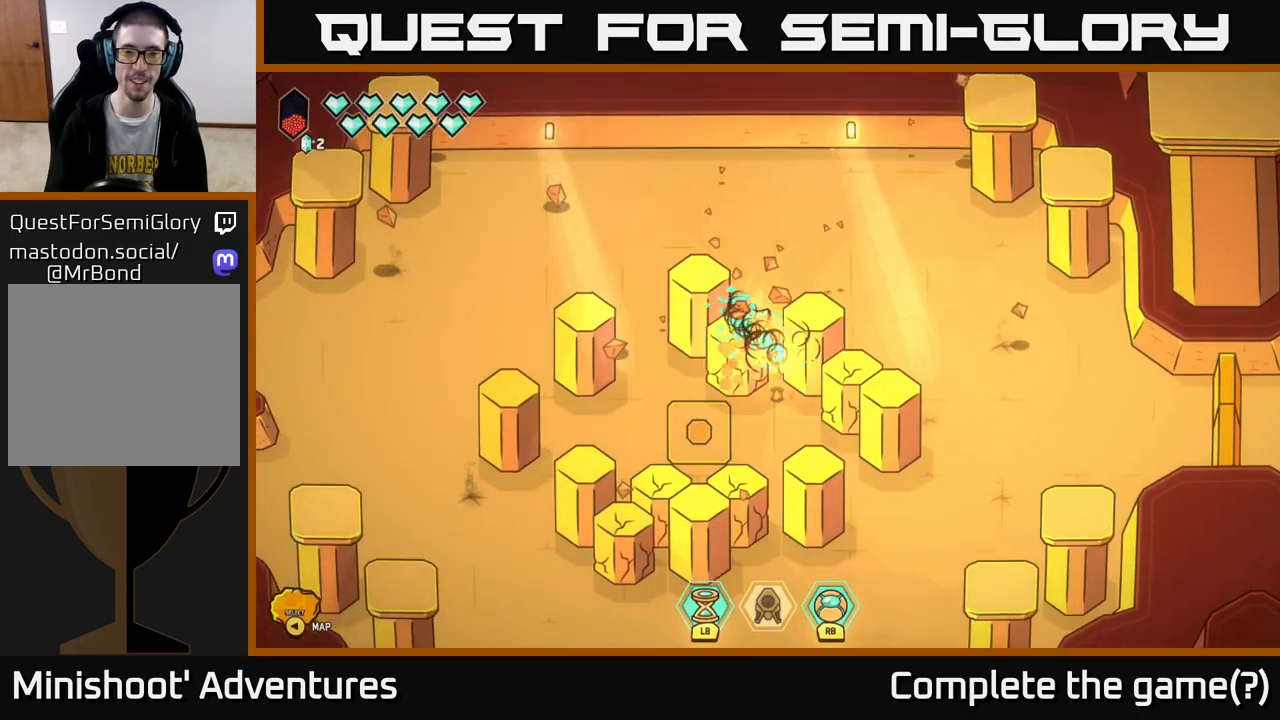
{"buttons": [], "left_stick": "down-left", "right_stick": "down", "events": [[133, "R2", "up"], [133, "left_stick", "down-left"], [283, "left_stick", "down-right"], [383, "left_stick", "center"], [483, "left_stick", "down-left"]]}
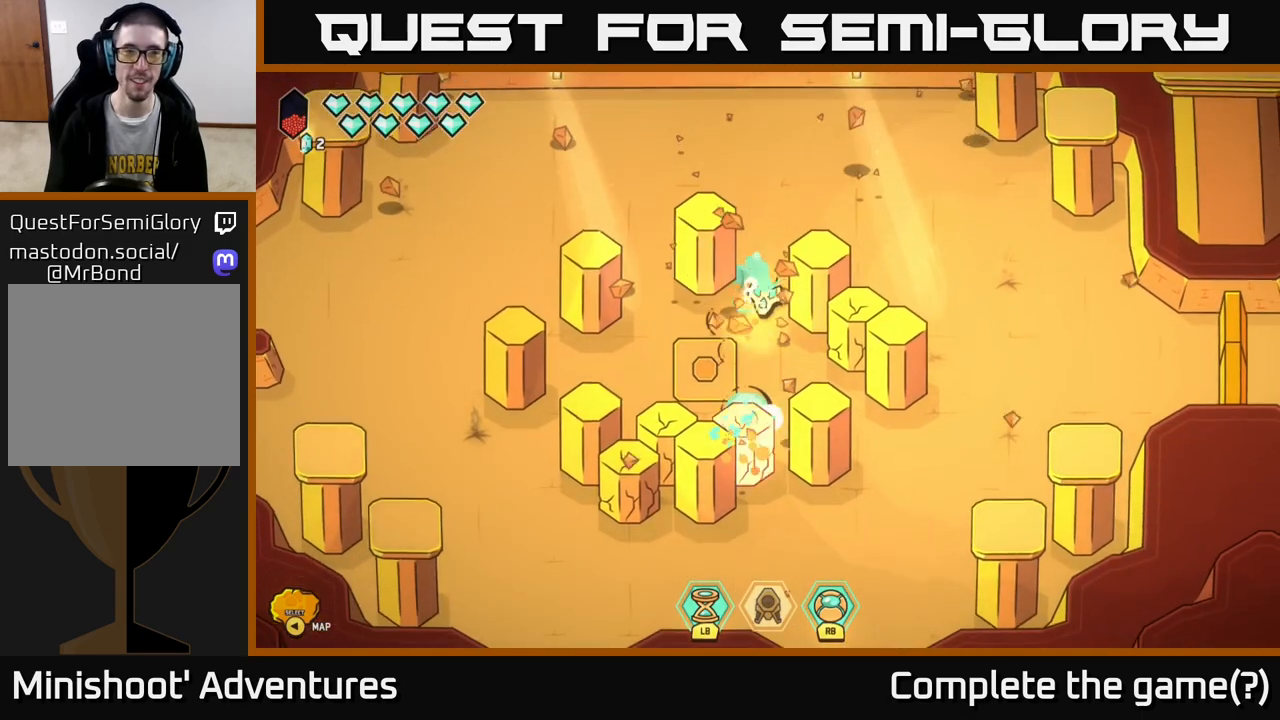
{"buttons": ["R2"], "left_stick": "left", "right_stick": "down-left", "events": [[50, "left_stick", "down"], [83, "R2", "down"], [150, "left_stick", "center"], [183, "right_stick", "down-left"], [367, "left_stick", "left"]]}
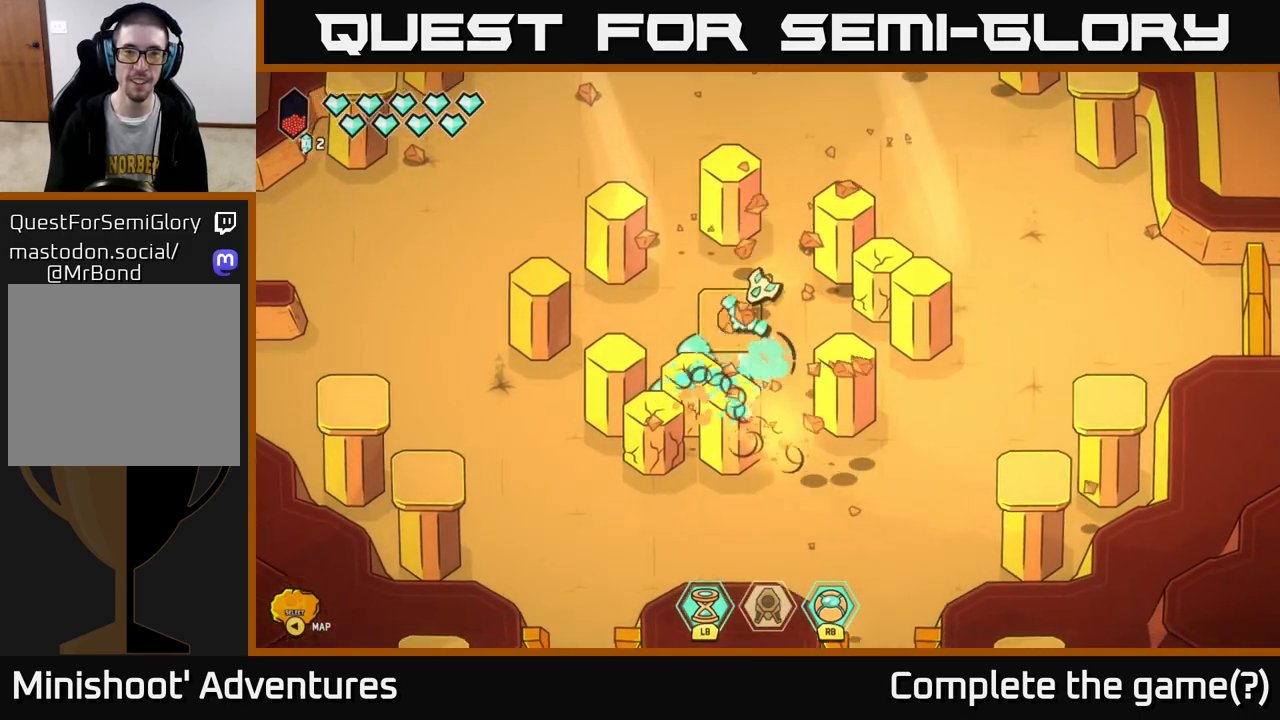
{"buttons": ["R2"], "left_stick": "center", "right_stick": "down-left", "events": [[17, "left_stick", "center"]]}
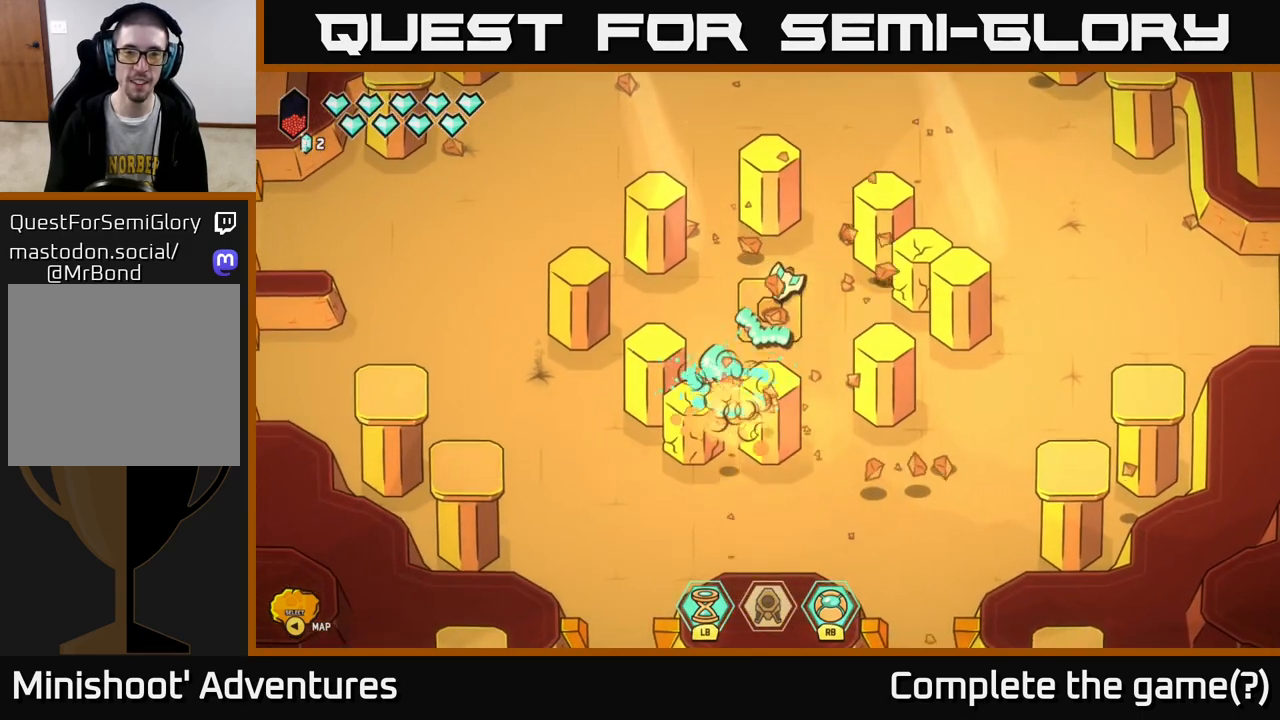
{"buttons": ["R2"], "left_stick": "center", "right_stick": "down-left", "events": []}
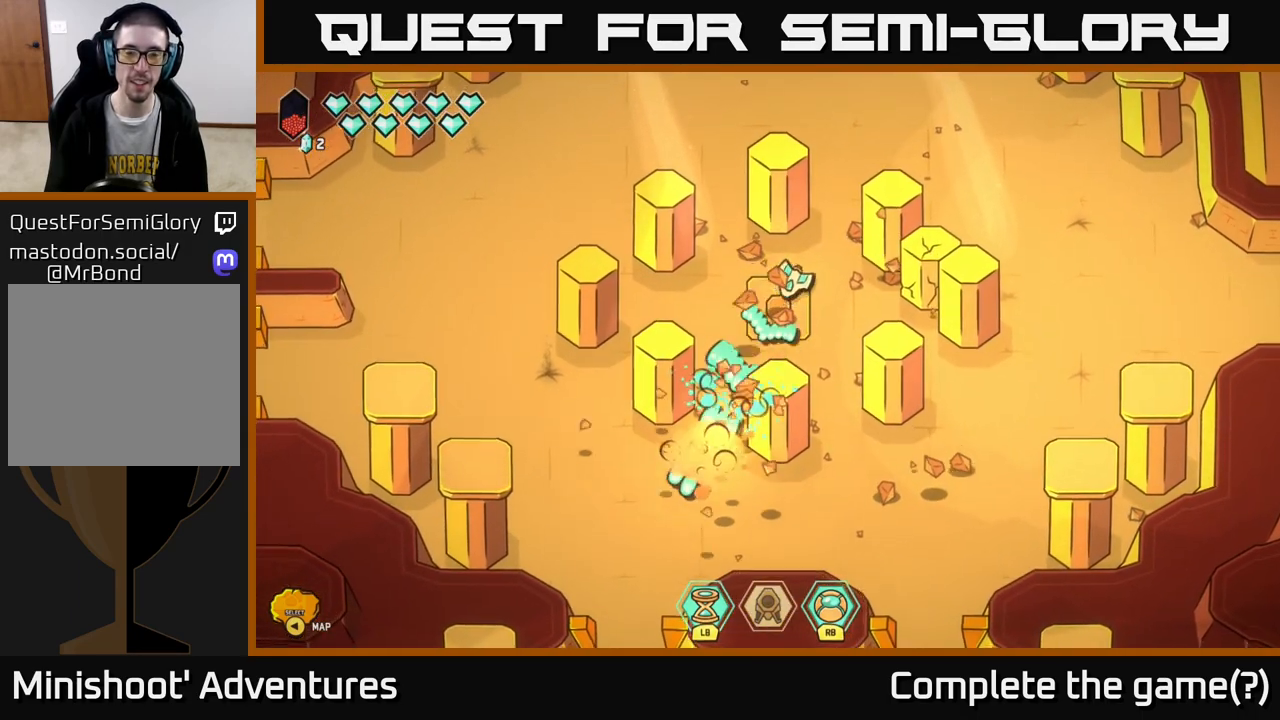
{"buttons": ["R2"], "left_stick": "center", "right_stick": "up-right", "events": [[50, "left_stick", "down"], [67, "R2", "up"], [100, "left_stick", "down-right"], [117, "right_stick", "right"], [217, "left_stick", "right"], [300, "R2", "down"], [317, "right_stick", "up-right"], [400, "left_stick", "center"]]}
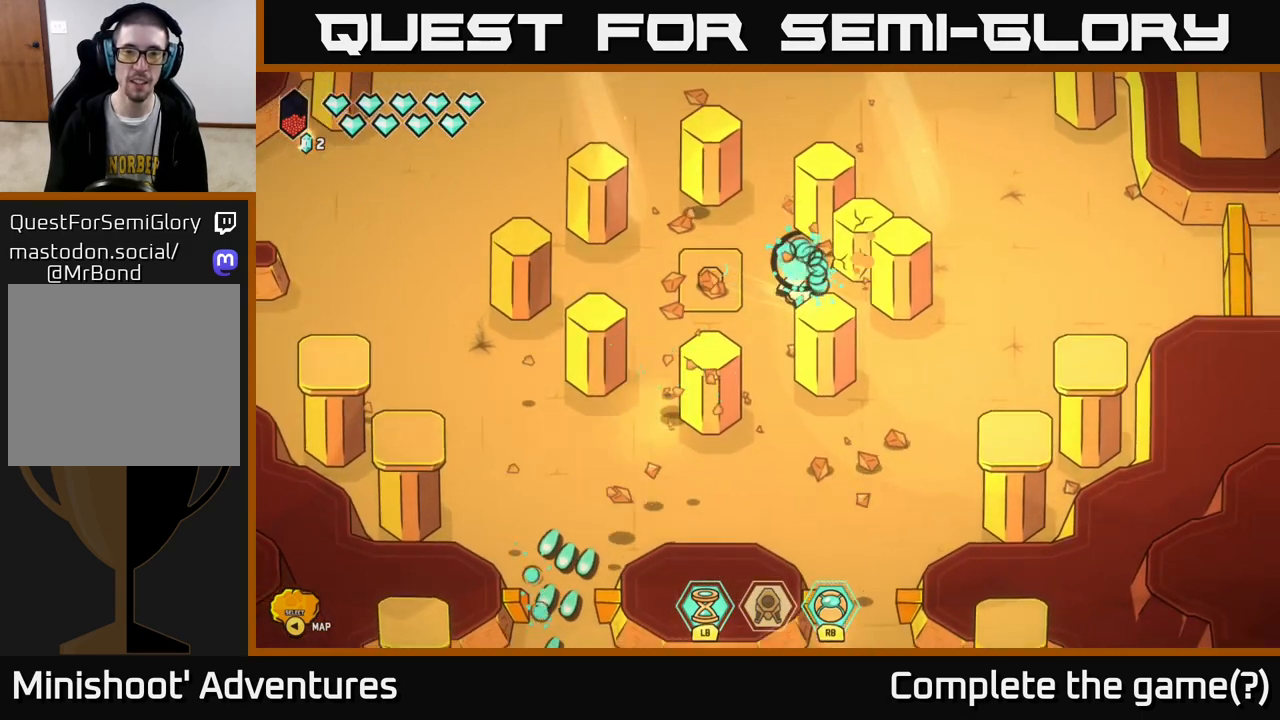
{"buttons": [], "left_stick": "up-left", "right_stick": "center", "events": [[267, "R2", "up"], [317, "right_stick", "center"], [333, "left_stick", "left"], [483, "left_stick", "up-left"]]}
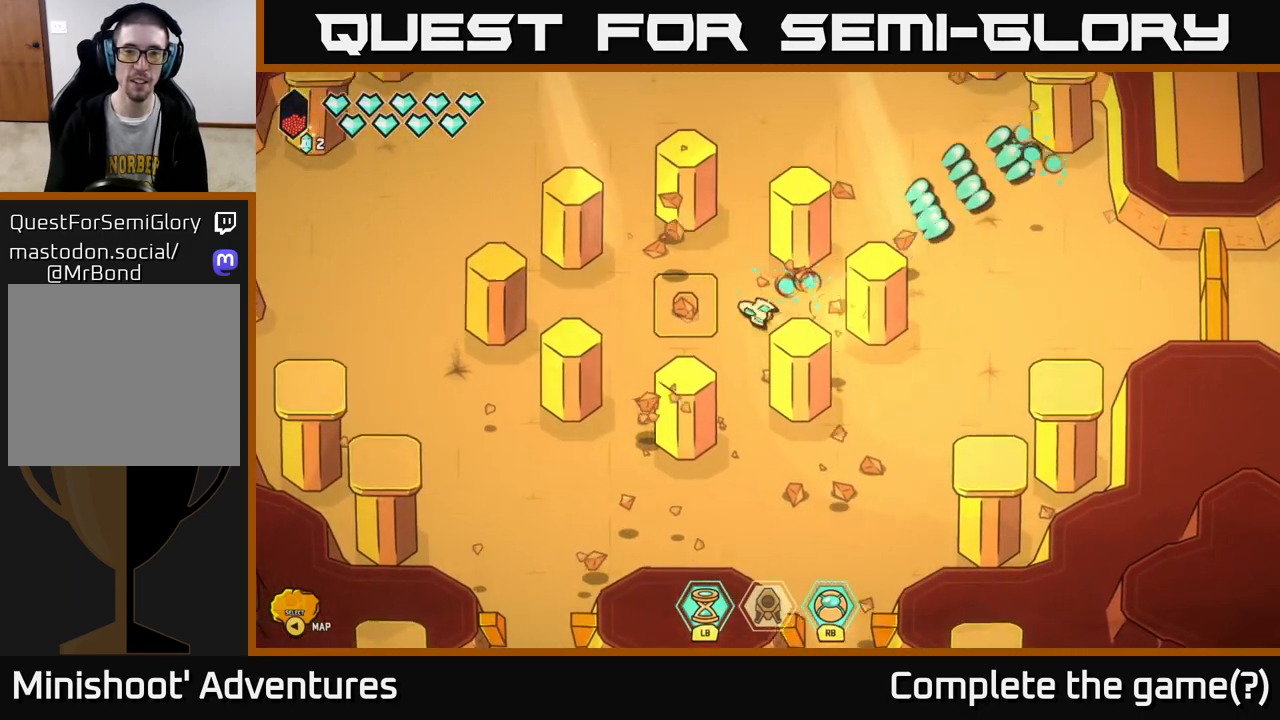
{"buttons": [], "left_stick": "left", "right_stick": "center", "events": [[117, "left_stick", "left"]]}
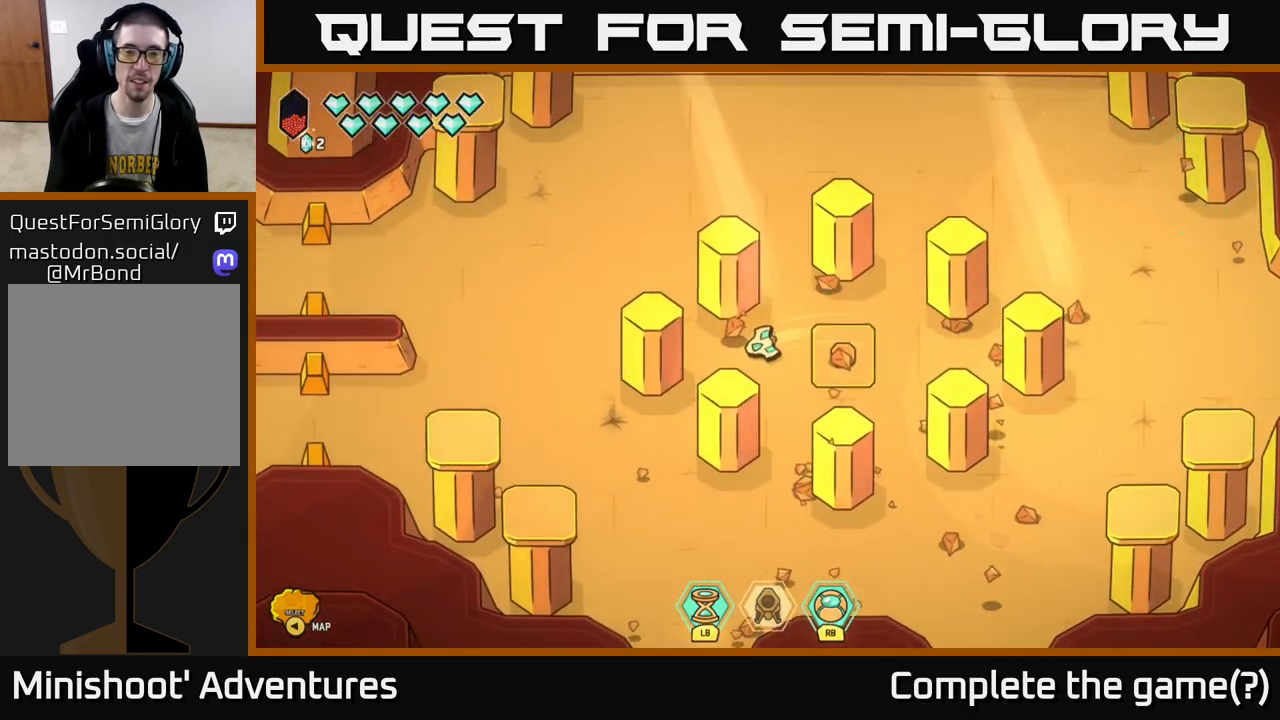
{"buttons": [], "left_stick": "up-left", "right_stick": "center", "events": [[50, "left_stick", "center"], [317, "left_stick", "up-left"]]}
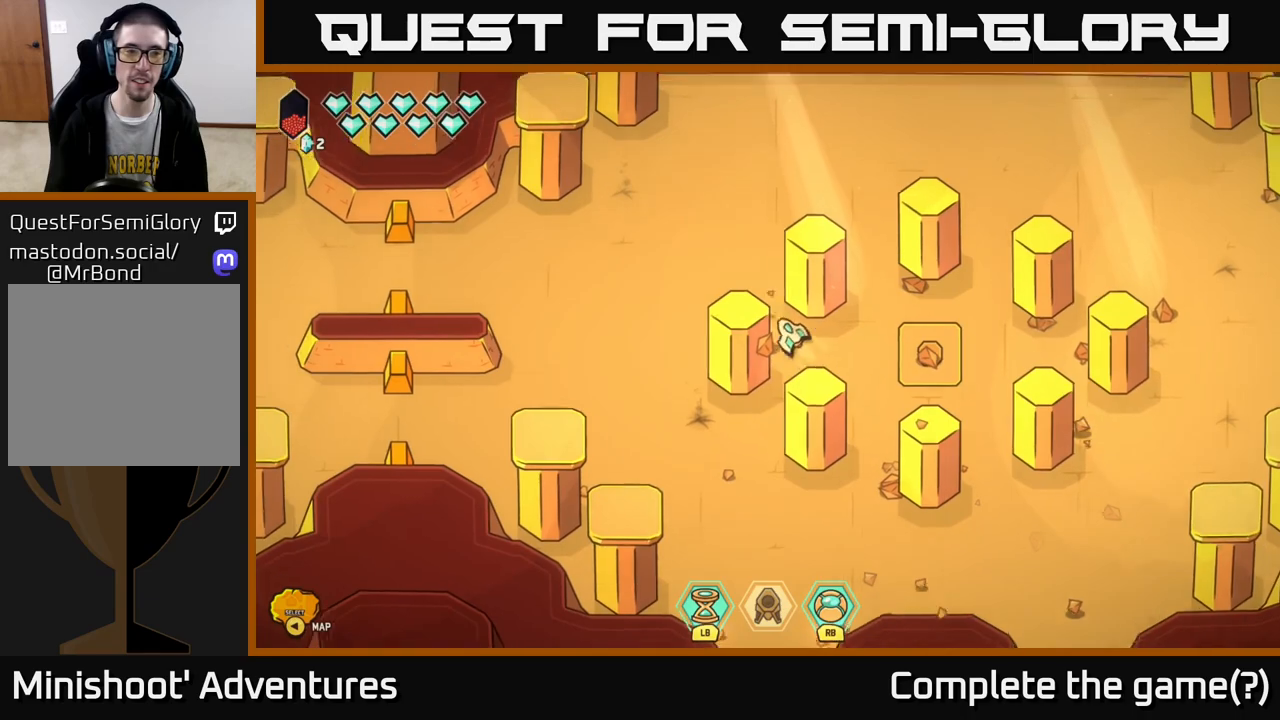
{"buttons": [], "left_stick": "center", "right_stick": "center", "events": [[150, "left_stick", "left"], [267, "left_stick", "center"]]}
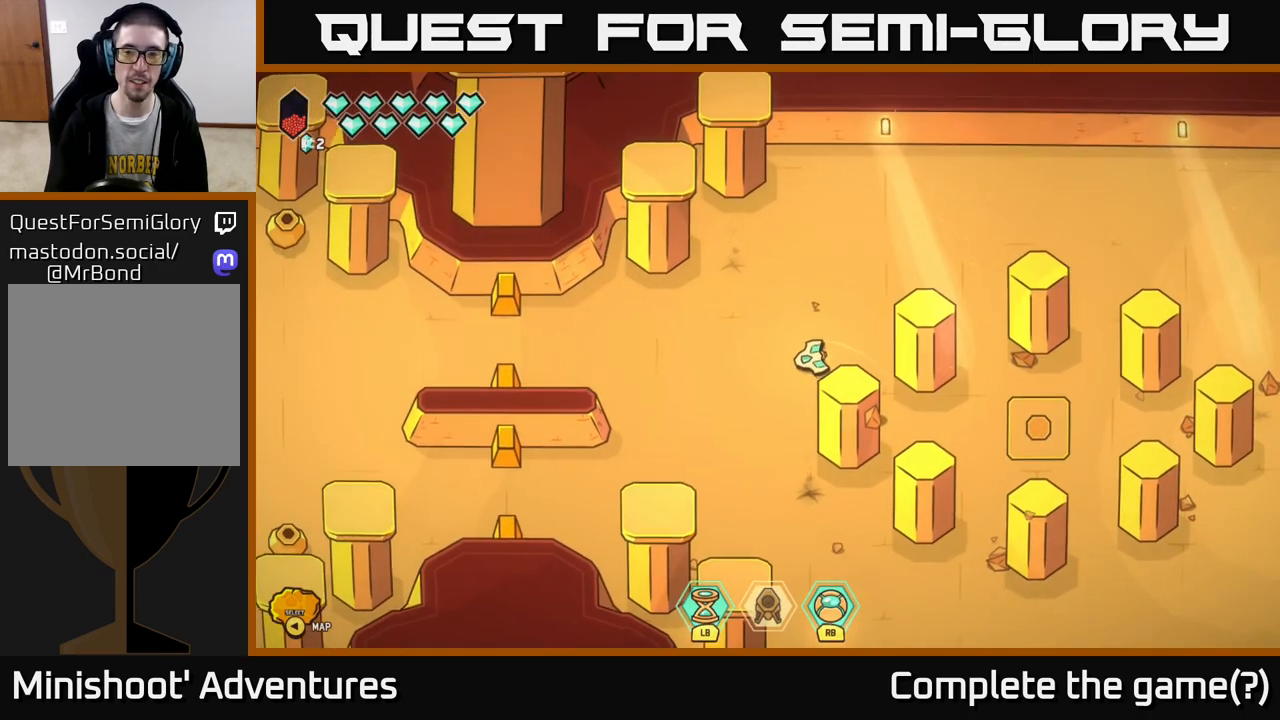
{"buttons": ["L2"], "left_stick": "left", "right_stick": "center", "events": [[67, "left_stick", "left"], [283, "L2", "down"]]}
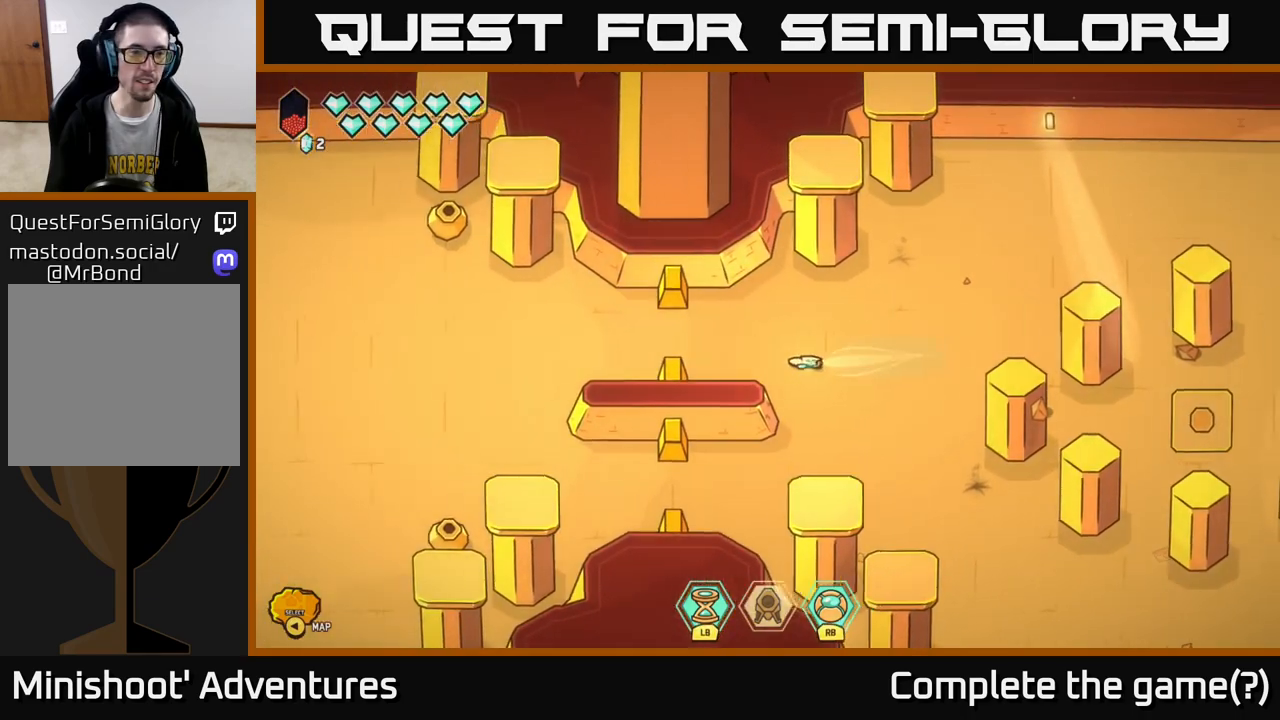
{"buttons": [], "left_stick": "left", "right_stick": "up-left", "events": [[400, "L2", "up"], [483, "right_stick", "up-left"]]}
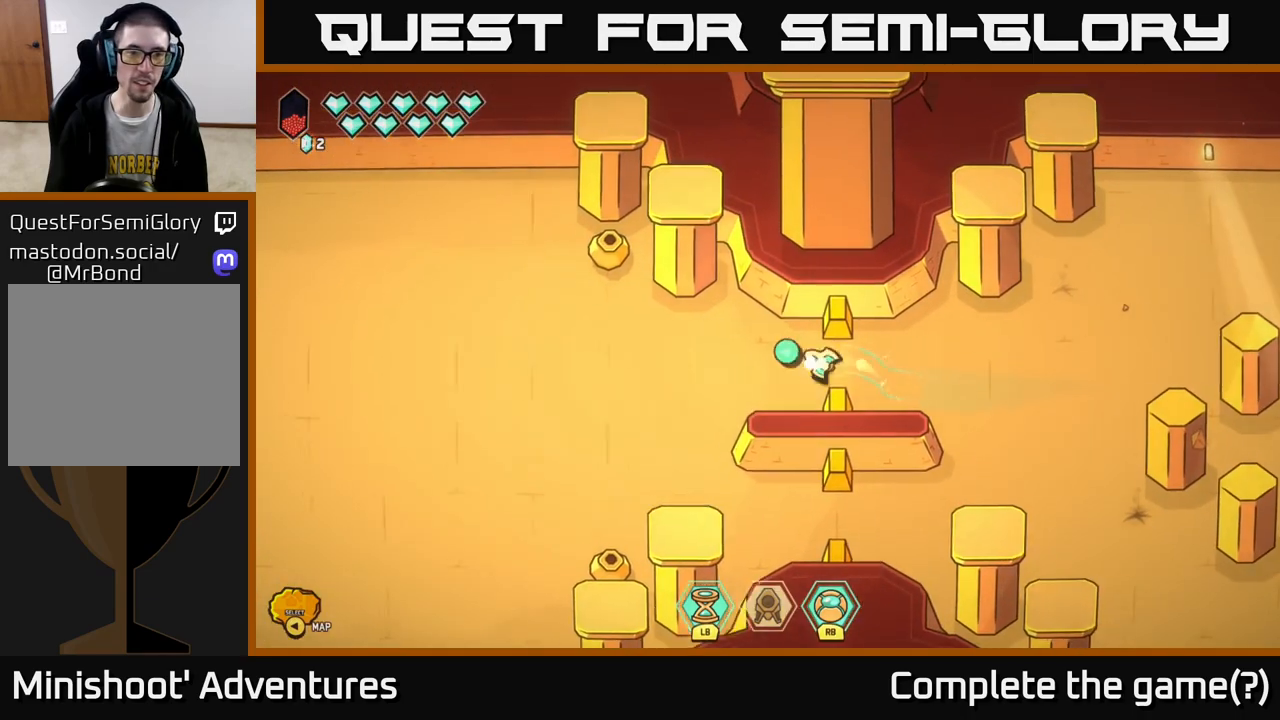
{"buttons": ["R2"], "left_stick": "left", "right_stick": "up", "events": [[283, "right_stick", "up"], [300, "R2", "down"]]}
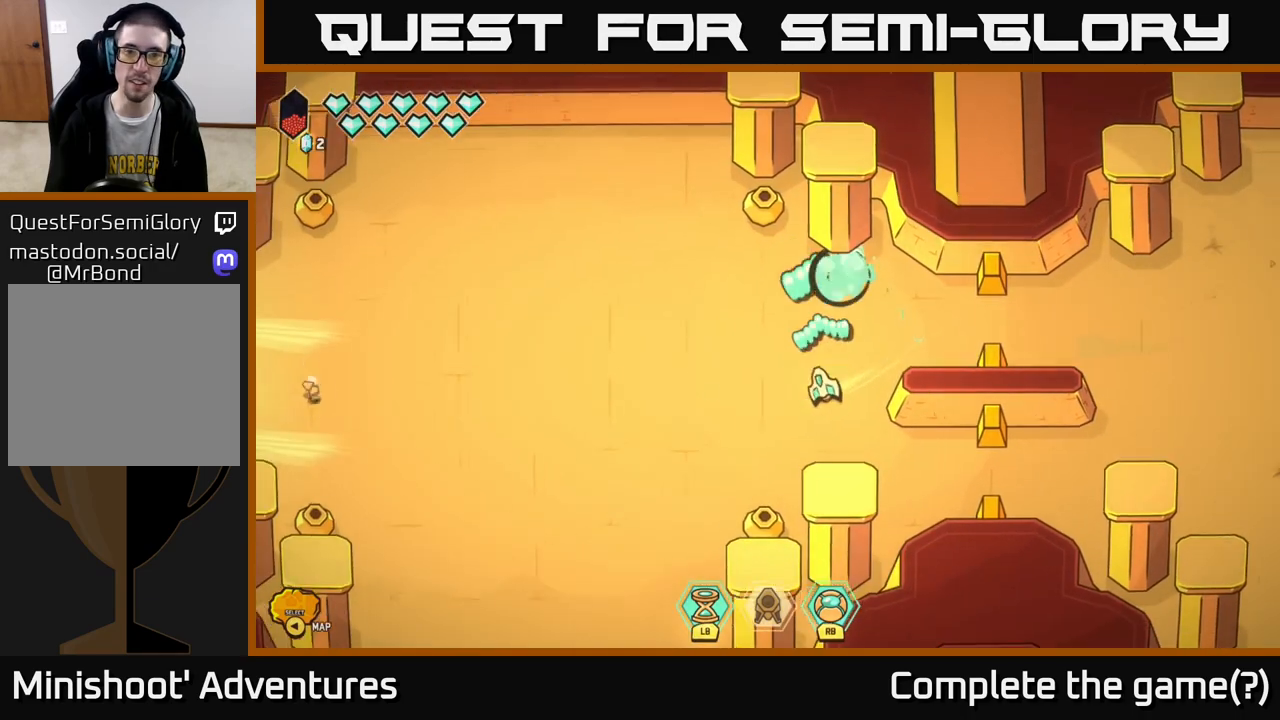
{"buttons": [], "left_stick": "up-left", "right_stick": "up", "events": [[67, "left_stick", "center"], [133, "R2", "up"], [417, "left_stick", "up-left"]]}
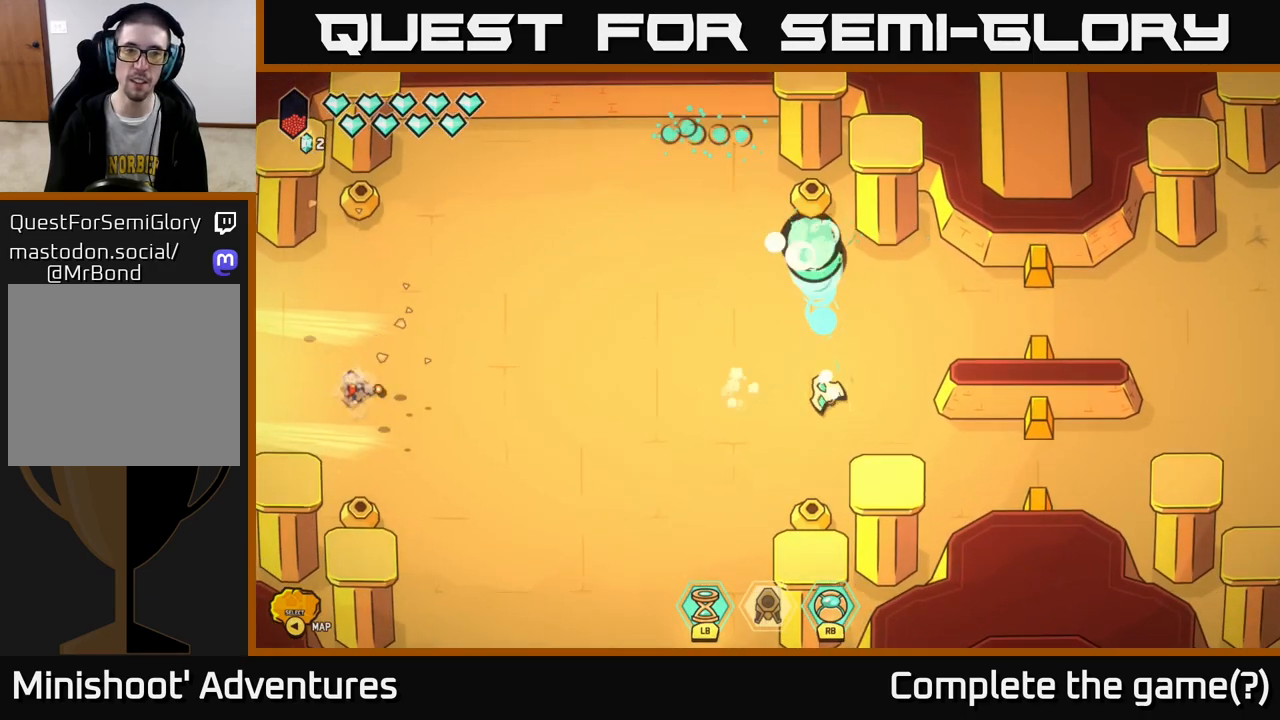
{"buttons": ["R2"], "left_stick": "center", "right_stick": "left", "events": [[17, "right_stick", "left"], [83, "left_stick", "left"], [133, "R2", "down"], [217, "left_stick", "center"]]}
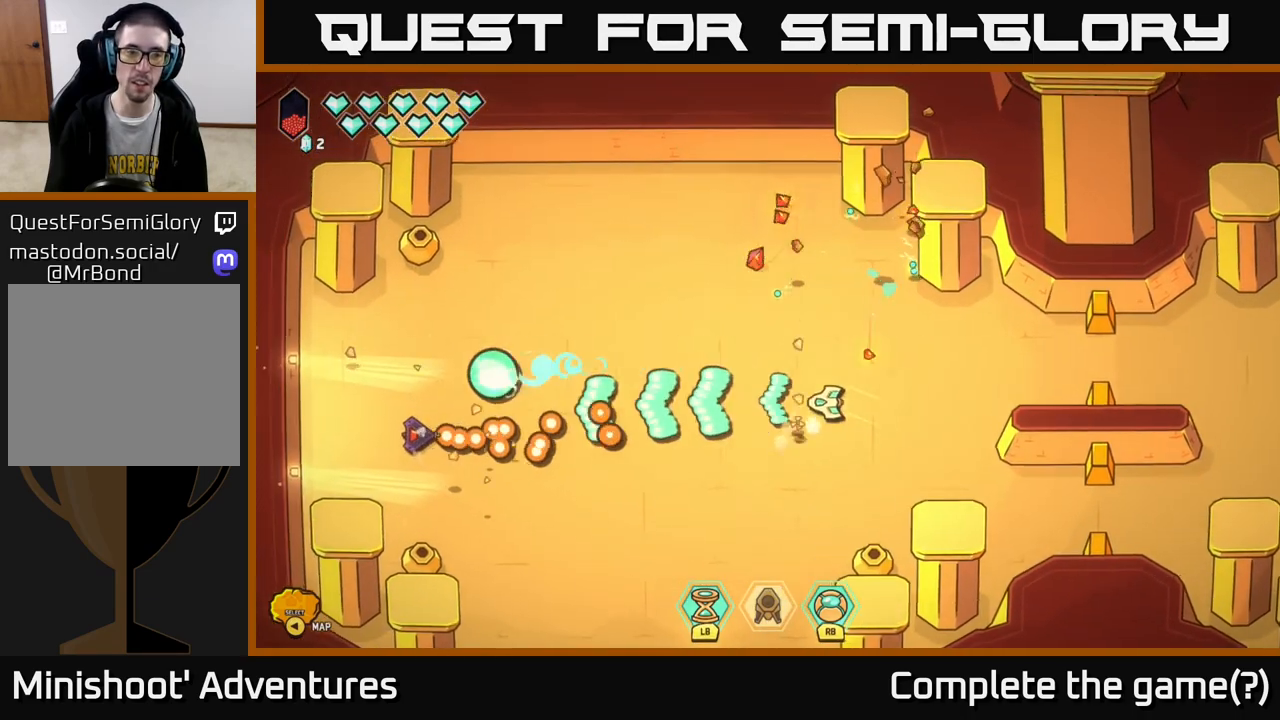
{"buttons": ["R2"], "left_stick": "up-left", "right_stick": "down-left", "events": [[50, "left_stick", "left"], [233, "left_stick", "up-left"], [333, "left_stick", "up"], [383, "right_stick", "down-left"], [467, "left_stick", "up-left"]]}
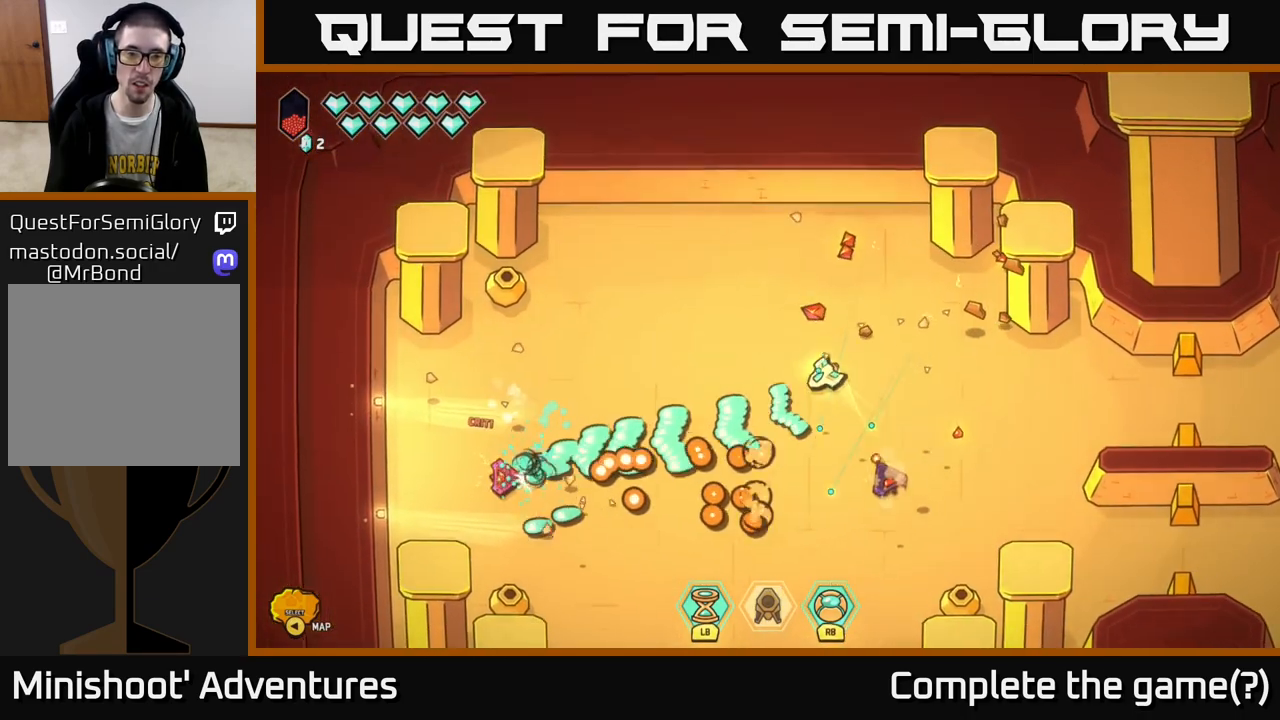
{"buttons": [], "left_stick": "left", "right_stick": "down-right", "events": [[33, "left_stick", "left"], [350, "R2", "up"], [433, "right_stick", "down-right"]]}
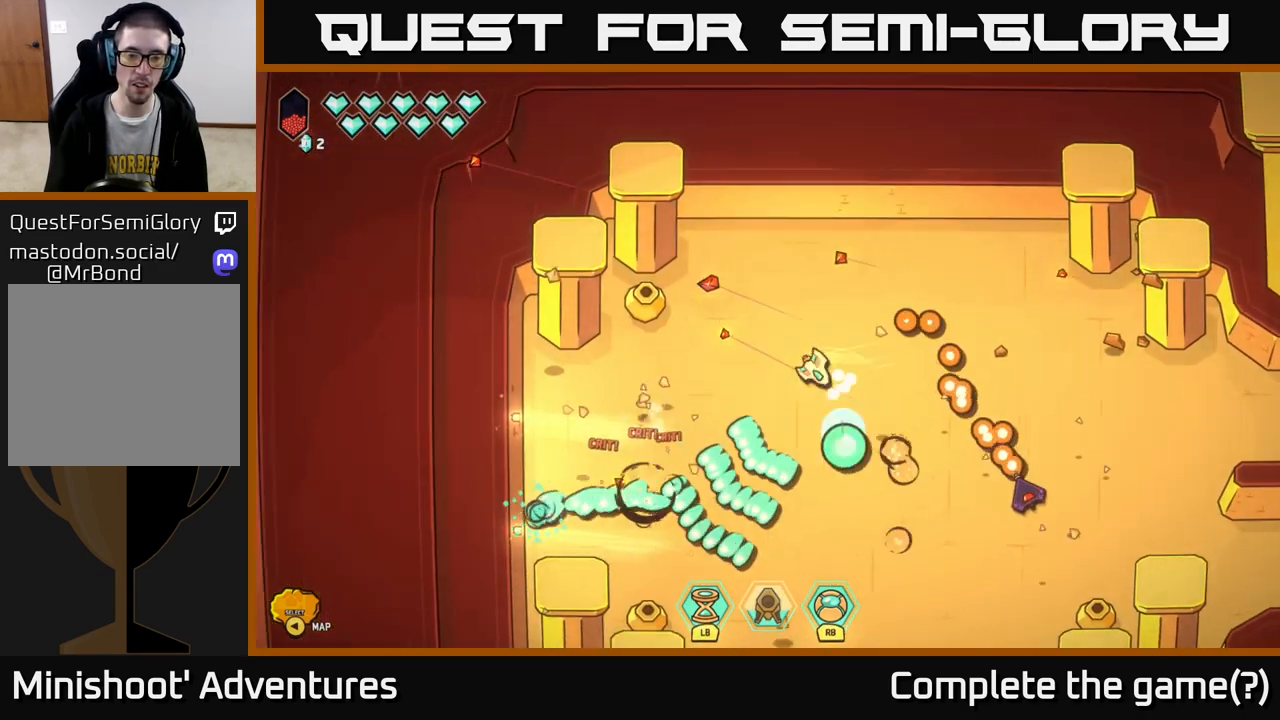
{"buttons": ["R2"], "left_stick": "center", "right_stick": "right", "events": [[67, "left_stick", "down"], [150, "R2", "down"], [167, "right_stick", "right"], [433, "left_stick", "center"]]}
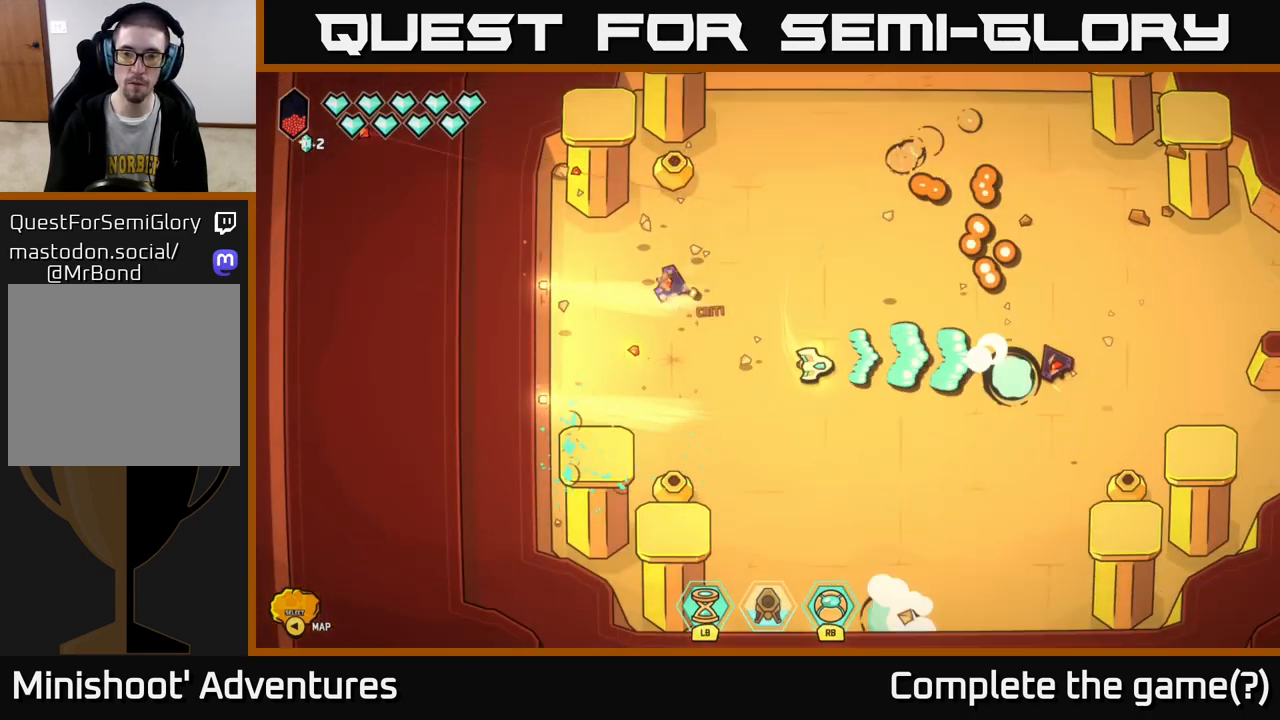
{"buttons": [], "left_stick": "down", "right_stick": "right", "events": [[400, "R2", "up"], [400, "left_stick", "down-left"], [467, "left_stick", "down"]]}
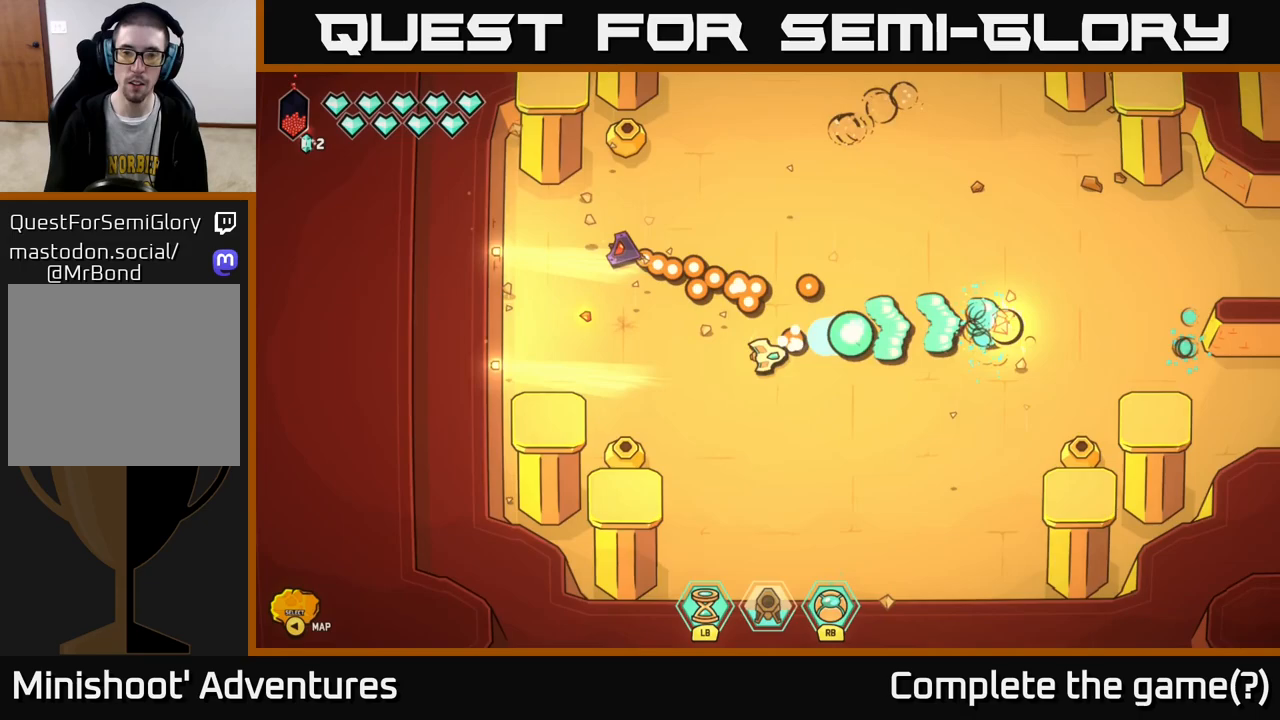
{"buttons": [], "left_stick": "center", "right_stick": "up-left", "events": [[100, "right_stick", "up-left"], [250, "left_stick", "center"]]}